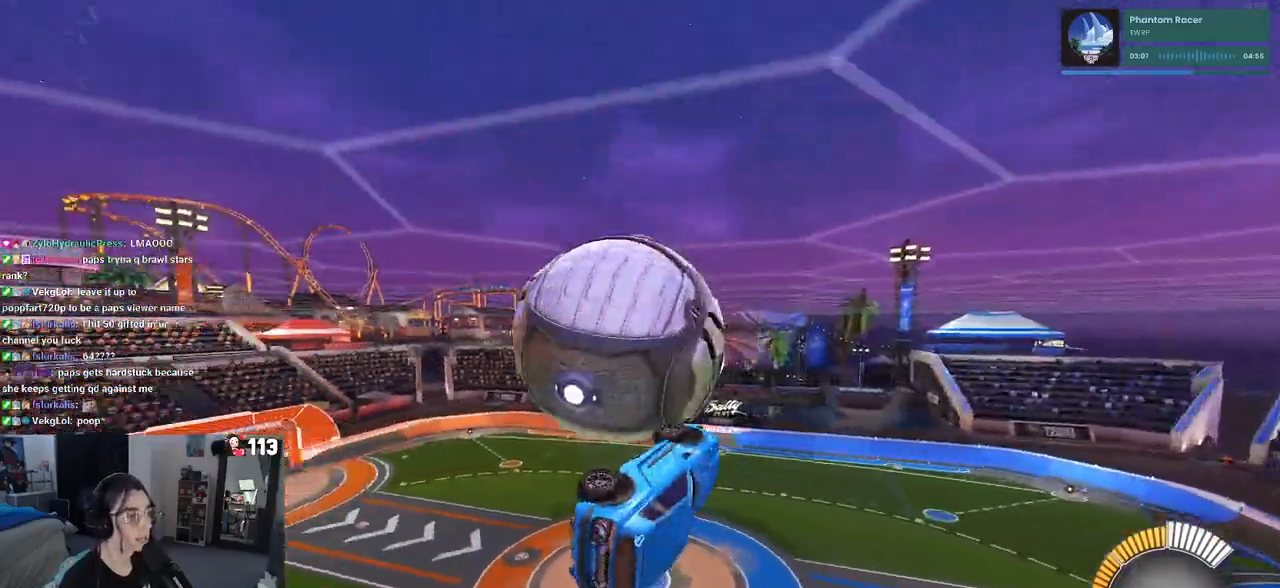
Gameplay with a controller (PlayStation layout); each line is a JSON object with the inputs held at the frame after it. "events" lists button and stick changes between this image and that frame as [ms after this image, input, new state], when the widget could be followed in between. Not read: R2.
{"buttons": ["L1", "R1"], "left_stick": "center", "right_stick": "center", "events": [[167, "left_stick", "up-left"], [333, "R1", "down"], [333, "left_stick", "left"], [467, "left_stick", "center"]]}
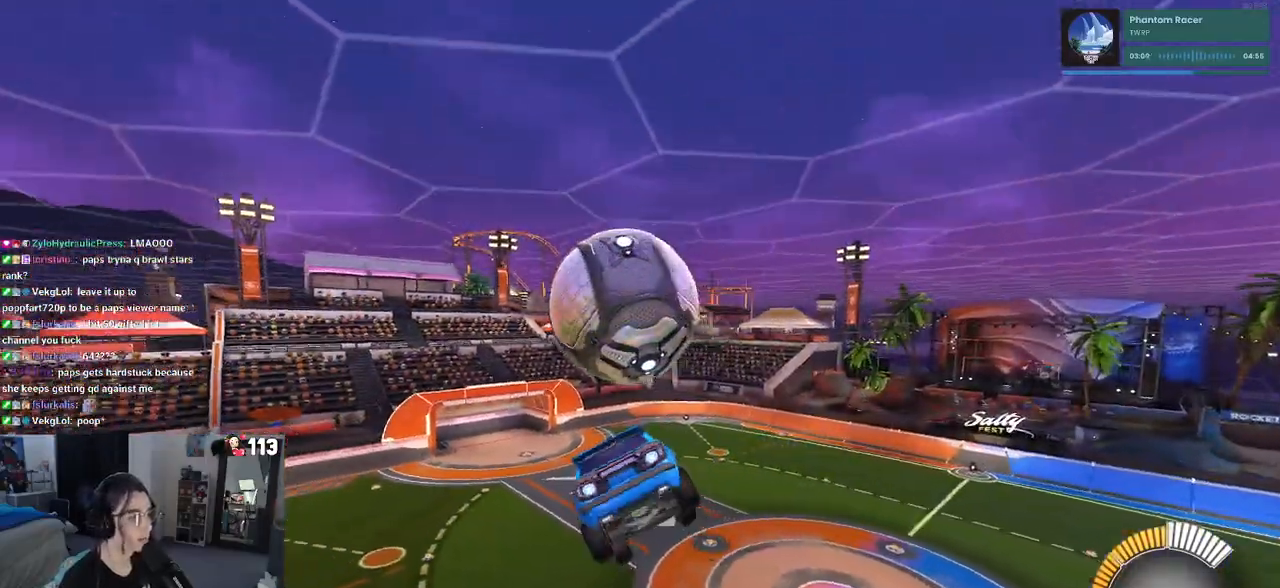
{"buttons": ["R1"], "left_stick": "down-right", "right_stick": "center", "events": [[50, "L1", "up"], [133, "left_stick", "up-left"], [167, "CROSS", "down"], [283, "CROSS", "up"], [283, "left_stick", "down"], [483, "left_stick", "down-right"]]}
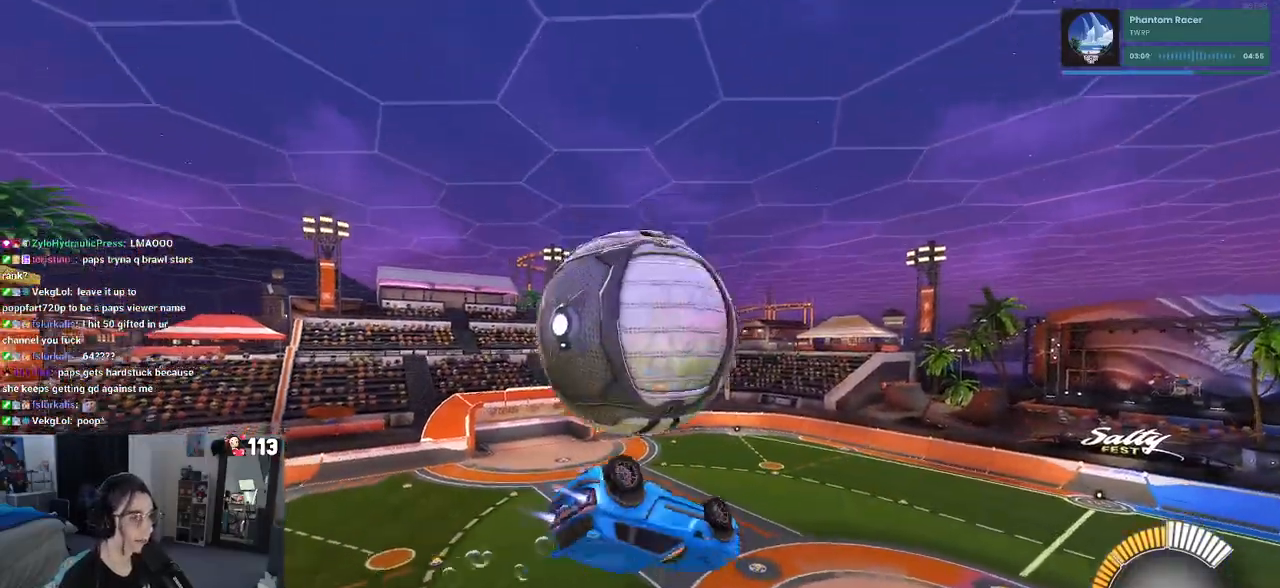
{"buttons": ["L1", "R1"], "left_stick": "up", "right_stick": "center", "events": [[183, "L1", "down"], [183, "left_stick", "up"]]}
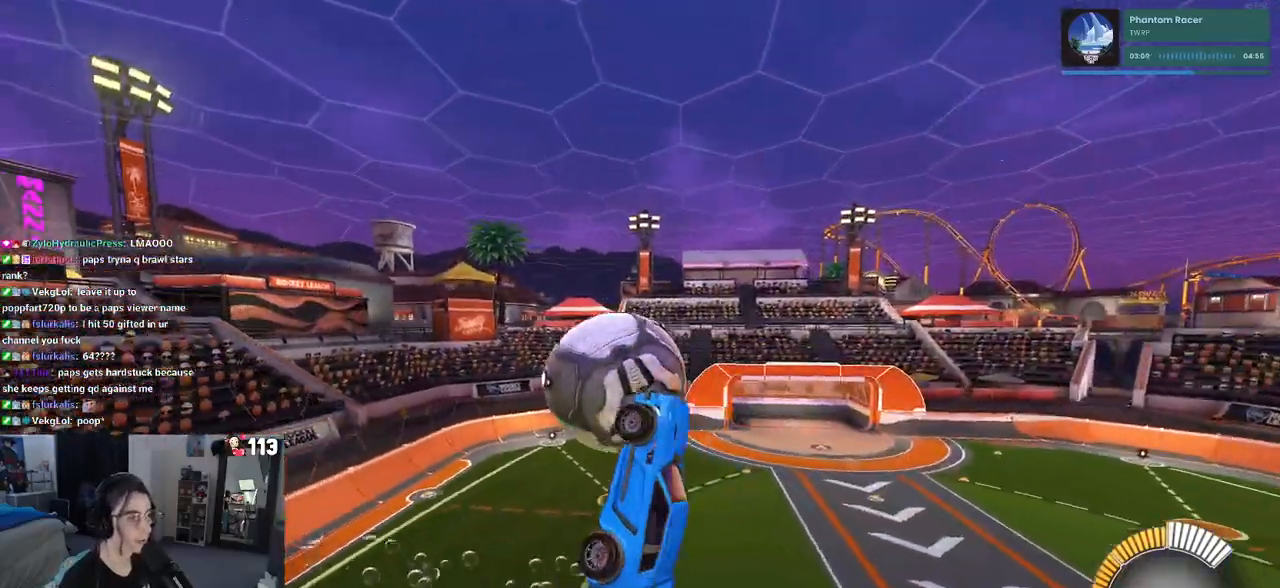
{"buttons": ["L1", "R1"], "left_stick": "down-right", "right_stick": "center", "events": [[50, "left_stick", "up-left"], [167, "left_stick", "left"], [467, "left_stick", "down-right"]]}
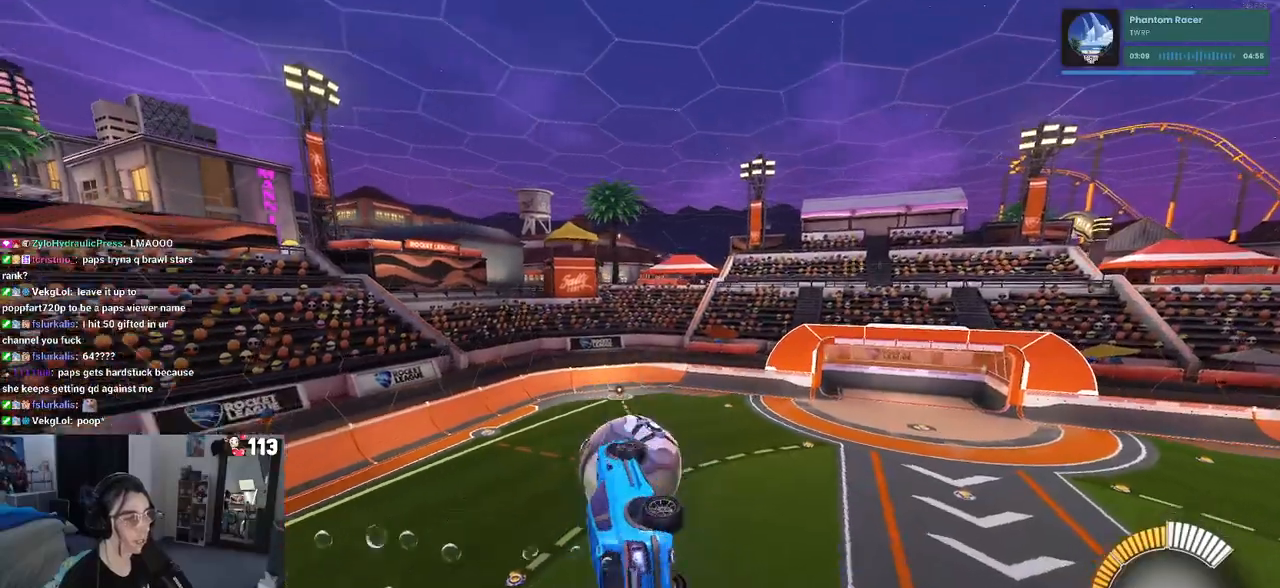
{"buttons": ["L1", "R1"], "left_stick": "up-right", "right_stick": "center", "events": [[117, "left_stick", "center"], [183, "left_stick", "left"], [233, "left_stick", "center"], [283, "left_stick", "right"], [500, "left_stick", "up-right"]]}
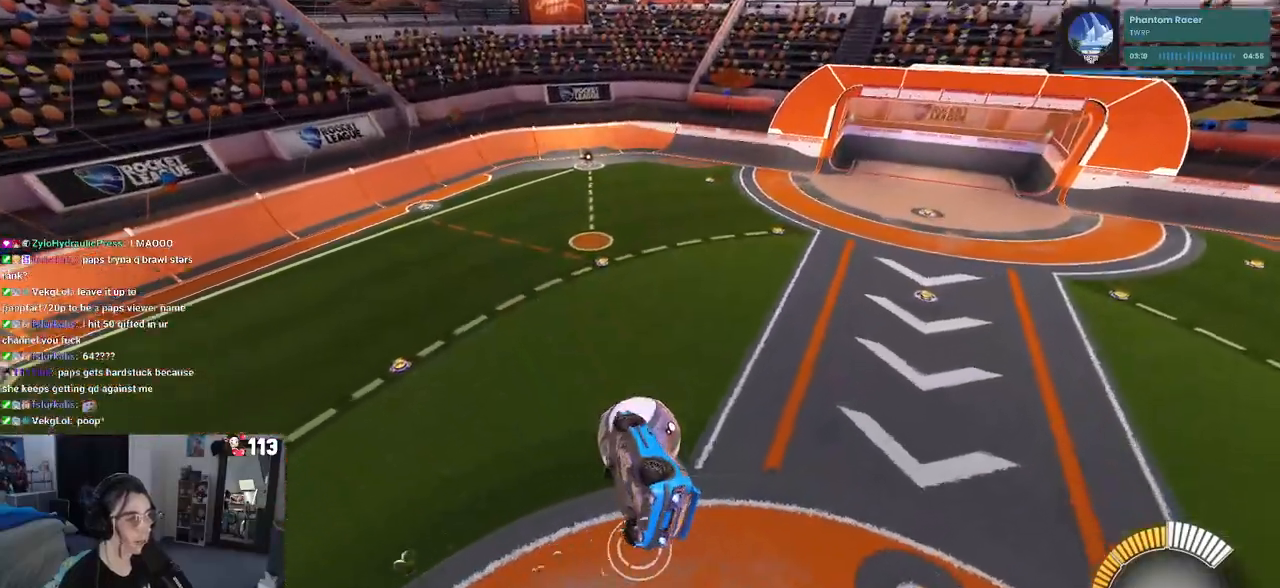
{"buttons": ["CROSS", "R1"], "left_stick": "up-left", "right_stick": "center", "events": [[283, "L1", "up"], [433, "left_stick", "up-left"], [467, "CROSS", "down"]]}
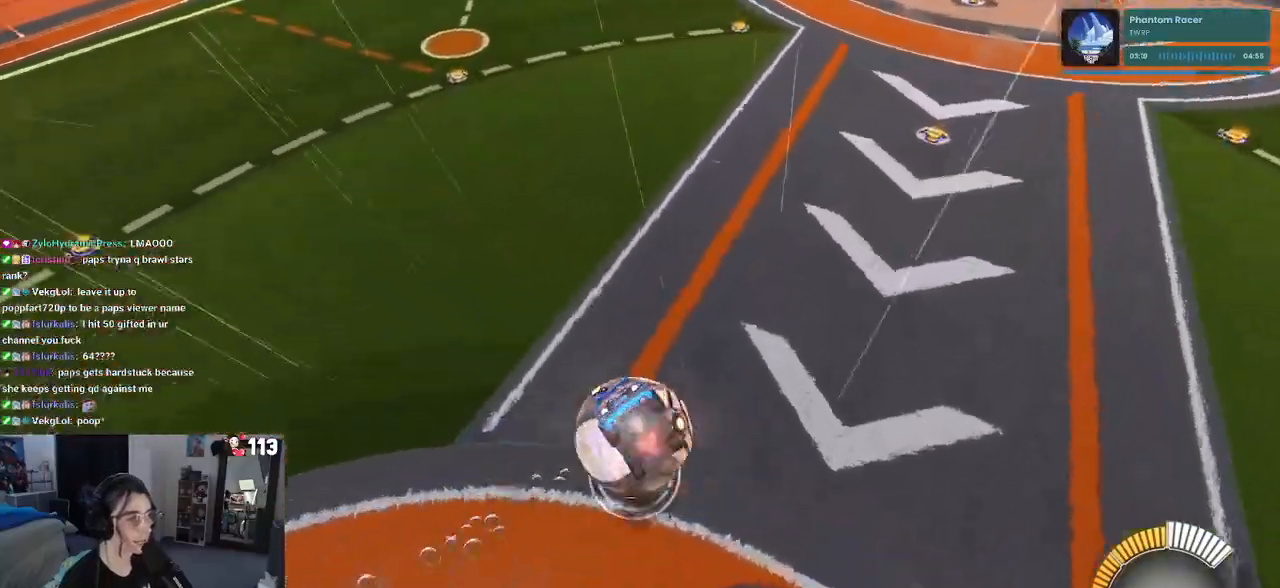
{"buttons": ["R1"], "left_stick": "left", "right_stick": "center", "events": [[67, "left_stick", "down"], [83, "CROSS", "up"], [450, "left_stick", "left"]]}
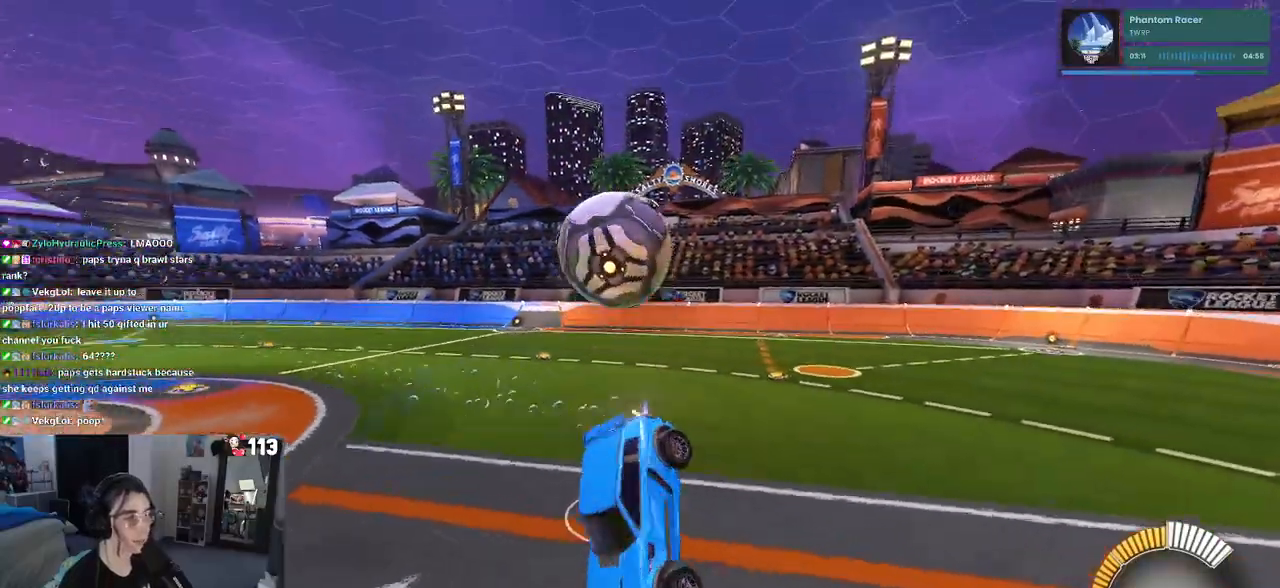
{"buttons": ["R1"], "left_stick": "center", "right_stick": "center", "events": [[133, "R3", "down"], [167, "left_stick", "center"], [233, "R3", "up"], [283, "left_stick", "left"], [467, "left_stick", "center"]]}
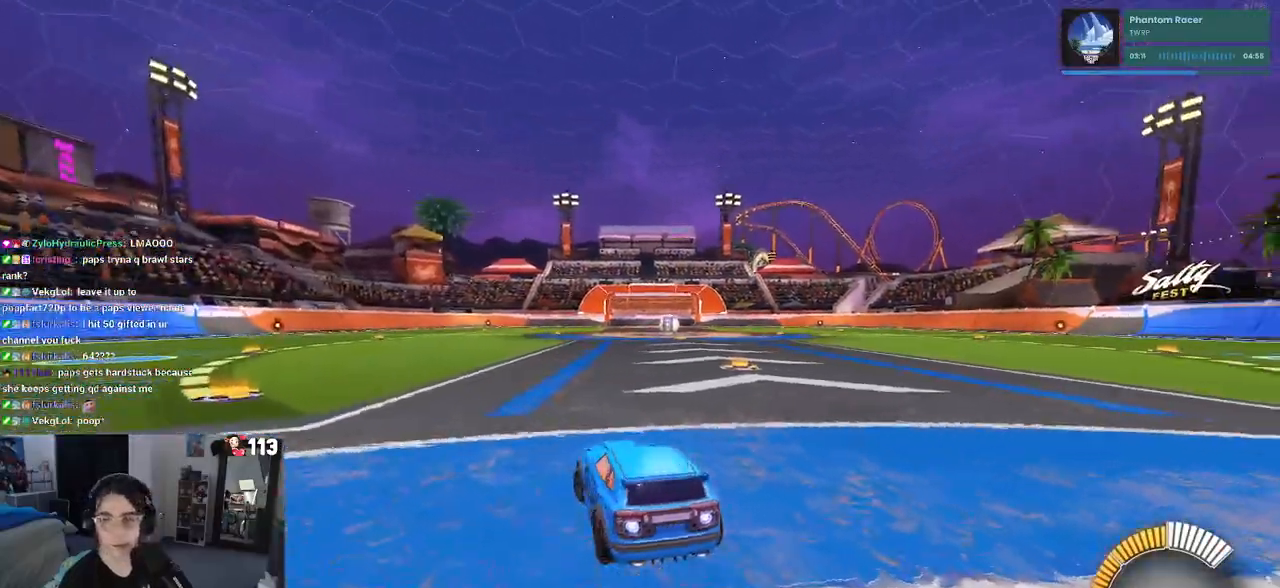
{"buttons": [], "left_stick": "center", "right_stick": "center", "events": [[33, "TRIANGLE", "down"], [167, "TRIANGLE", "up"], [217, "R1", "up"], [283, "DPAD_UP", "down"], [383, "DPAD_UP", "up"]]}
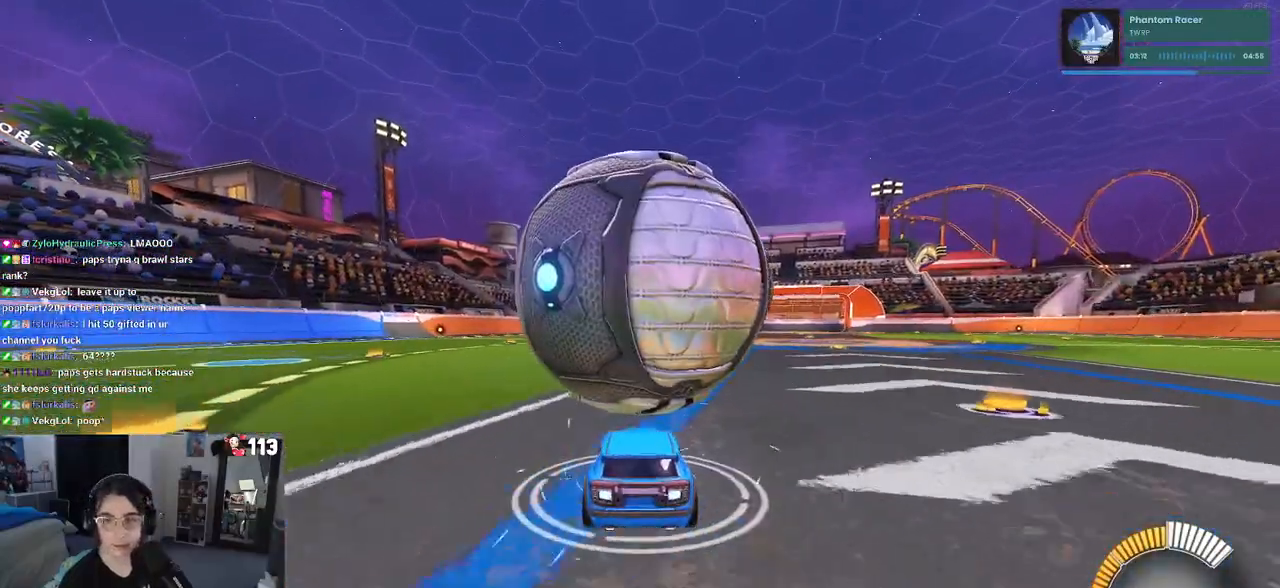
{"buttons": [], "left_stick": "center", "right_stick": "center", "events": [[183, "left_stick", "right"], [283, "left_stick", "center"]]}
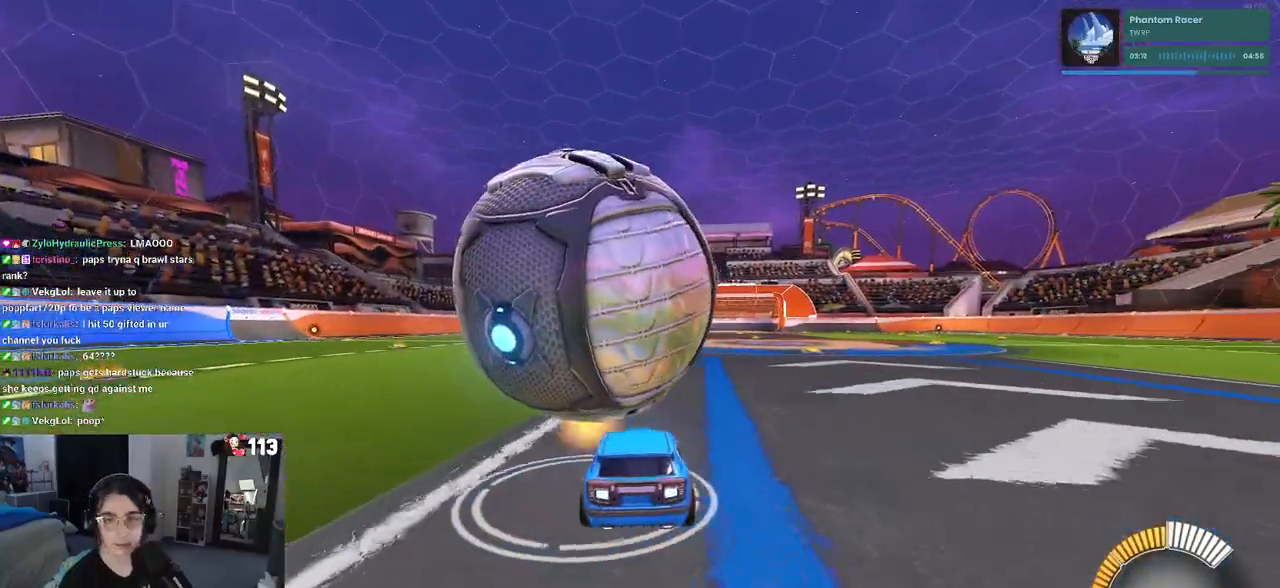
{"buttons": ["R1"], "left_stick": "left", "right_stick": "center", "events": [[333, "left_stick", "left"], [450, "R1", "down"]]}
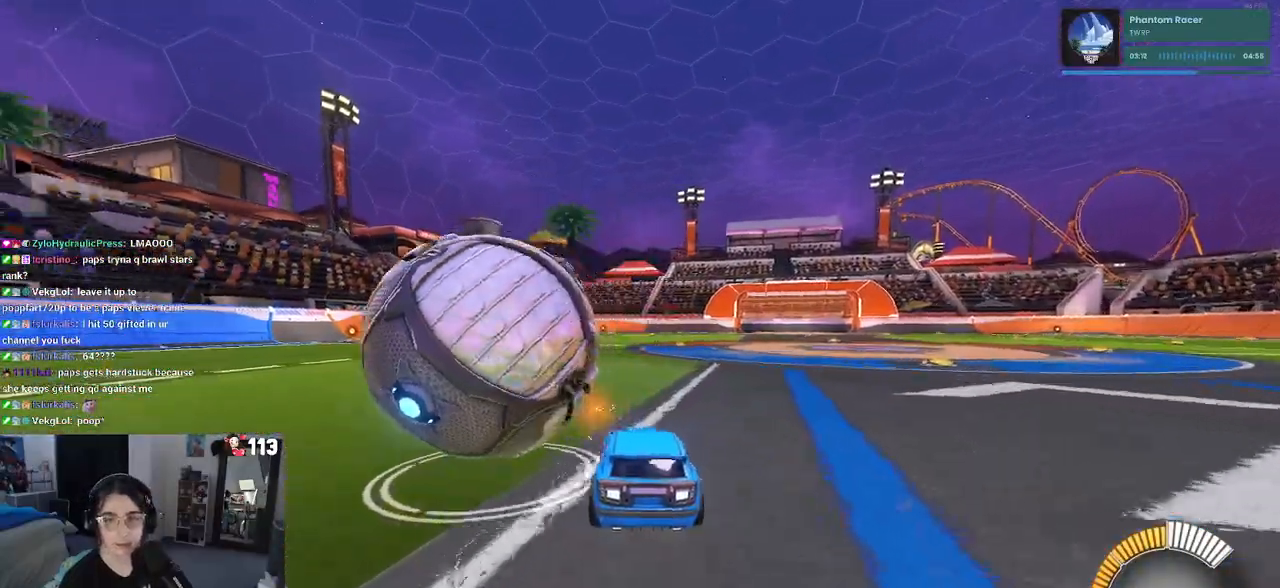
{"buttons": ["L2"], "left_stick": "left", "right_stick": "center", "events": [[17, "left_stick", "center"], [167, "R1", "up"], [200, "left_stick", "left"], [467, "L2", "down"]]}
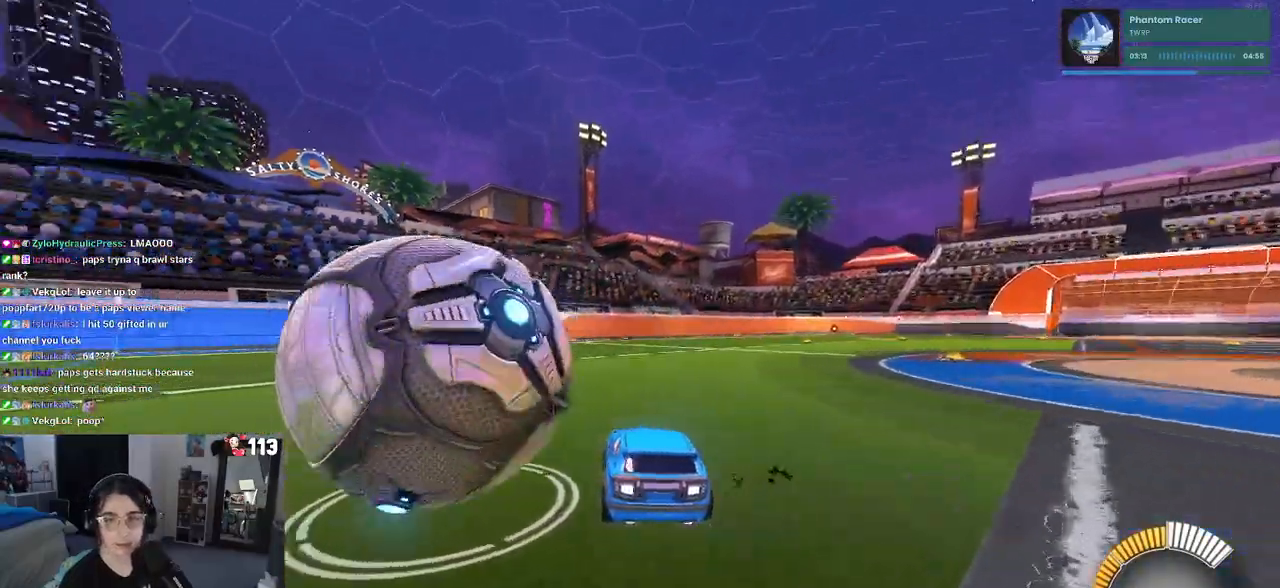
{"buttons": [], "left_stick": "center", "right_stick": "center", "events": [[117, "L2", "up"], [317, "left_stick", "center"]]}
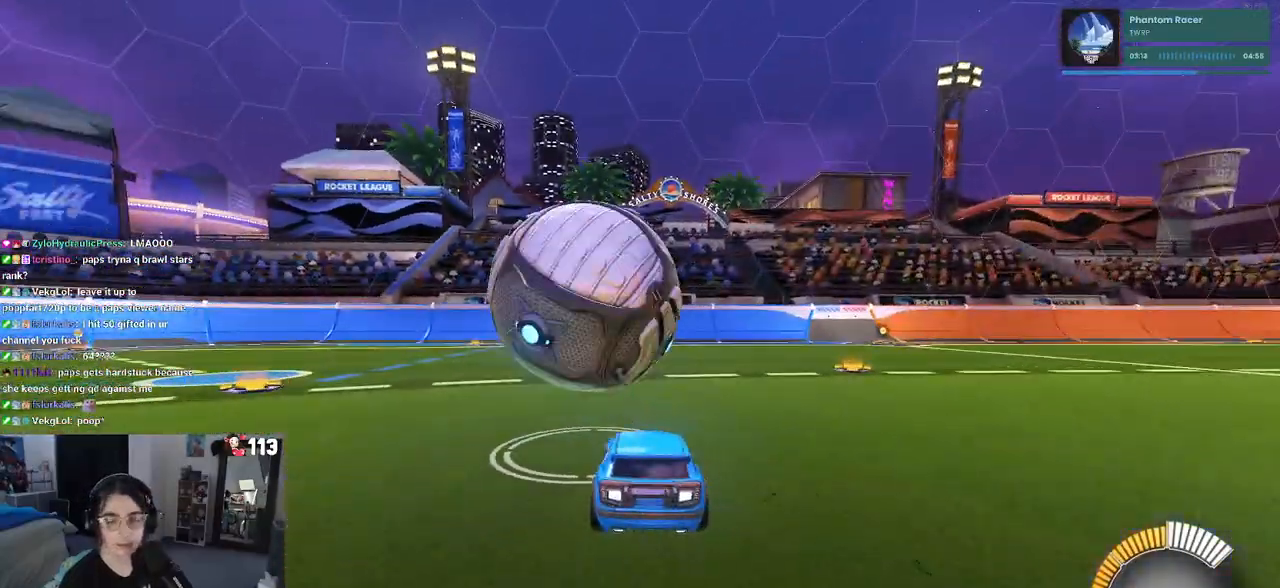
{"buttons": ["R1"], "left_stick": "center", "right_stick": "center", "events": [[183, "left_stick", "right"], [267, "left_stick", "center"], [333, "R1", "down"]]}
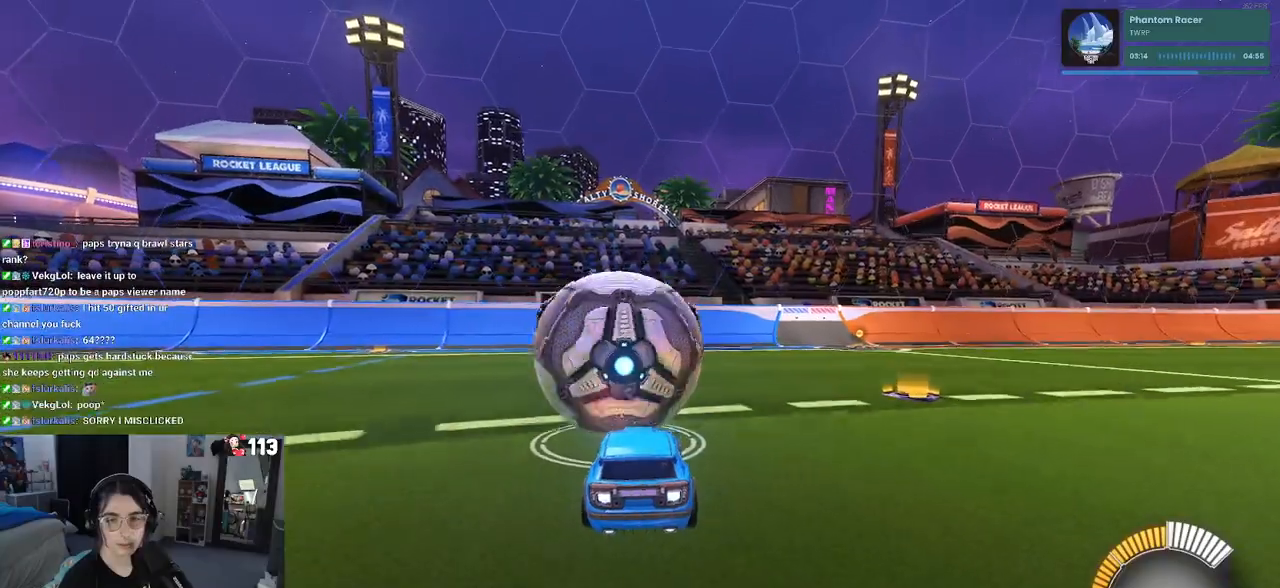
{"buttons": [], "left_stick": "center", "right_stick": "center", "events": [[267, "TRIANGLE", "down"], [400, "TRIANGLE", "up"], [467, "R1", "up"]]}
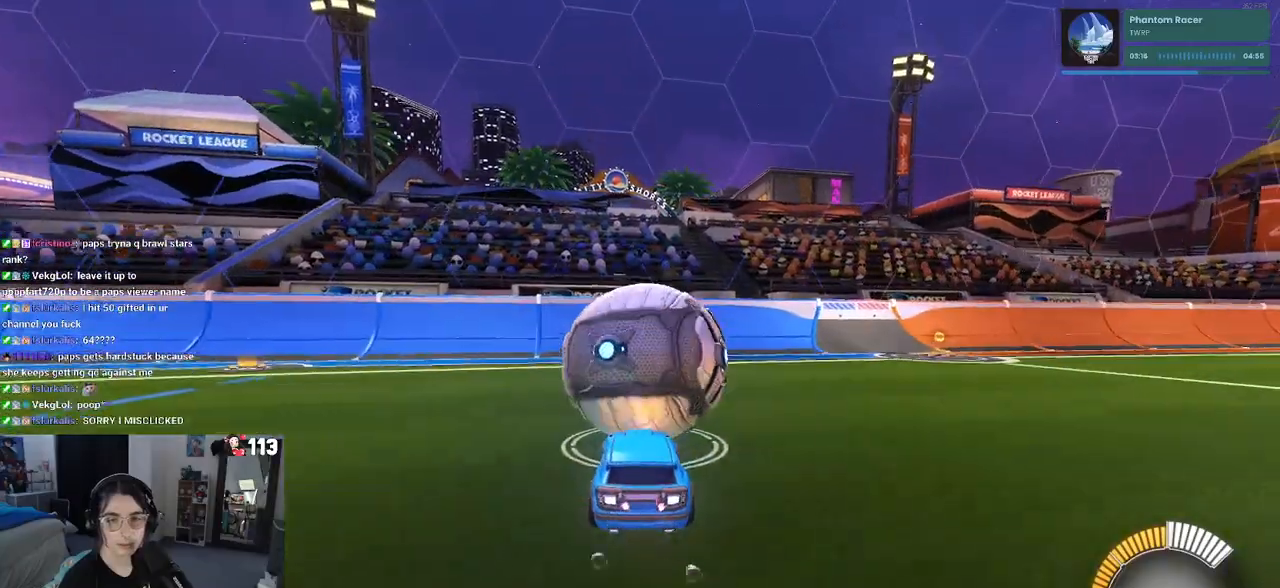
{"buttons": [], "left_stick": "center", "right_stick": "center", "events": [[117, "L2", "down"], [267, "L2", "up"]]}
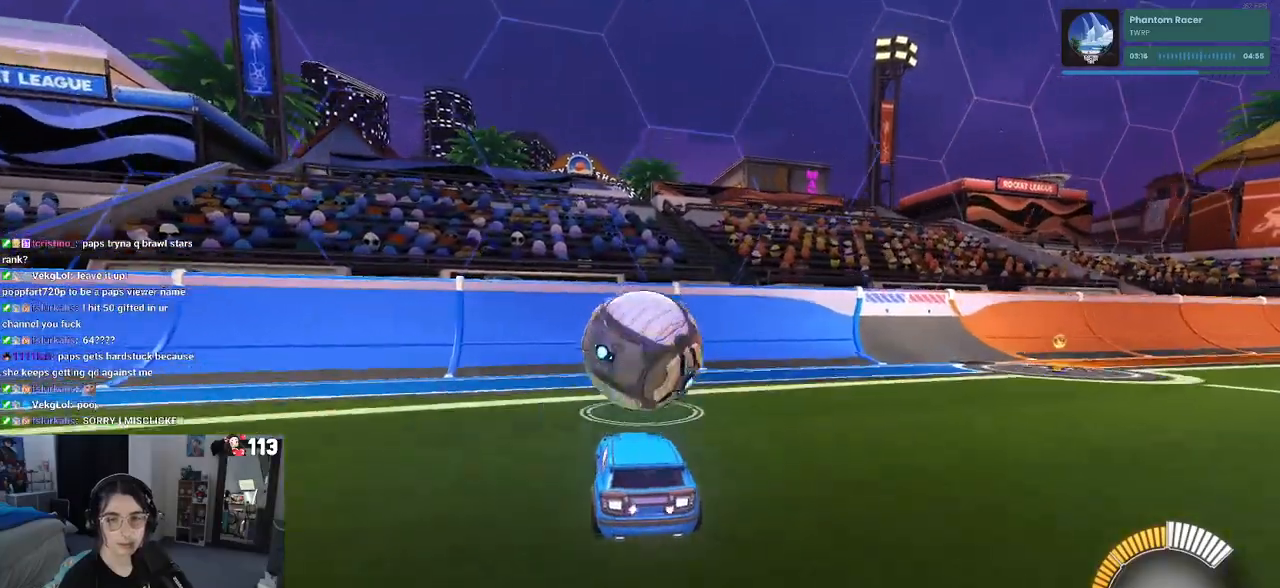
{"buttons": ["R1"], "left_stick": "center", "right_stick": "center", "events": [[67, "left_stick", "right"], [200, "left_stick", "center"], [433, "R1", "down"]]}
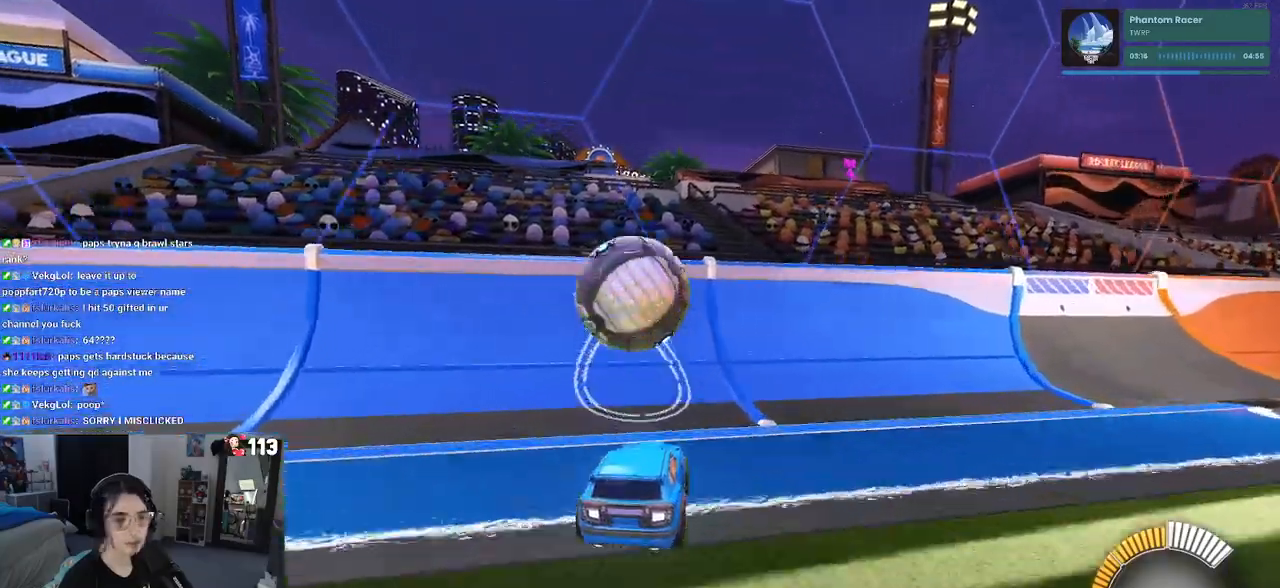
{"buttons": [], "left_stick": "left", "right_stick": "center", "events": [[17, "left_stick", "left"], [117, "left_stick", "center"], [250, "left_stick", "left"], [333, "R1", "up"]]}
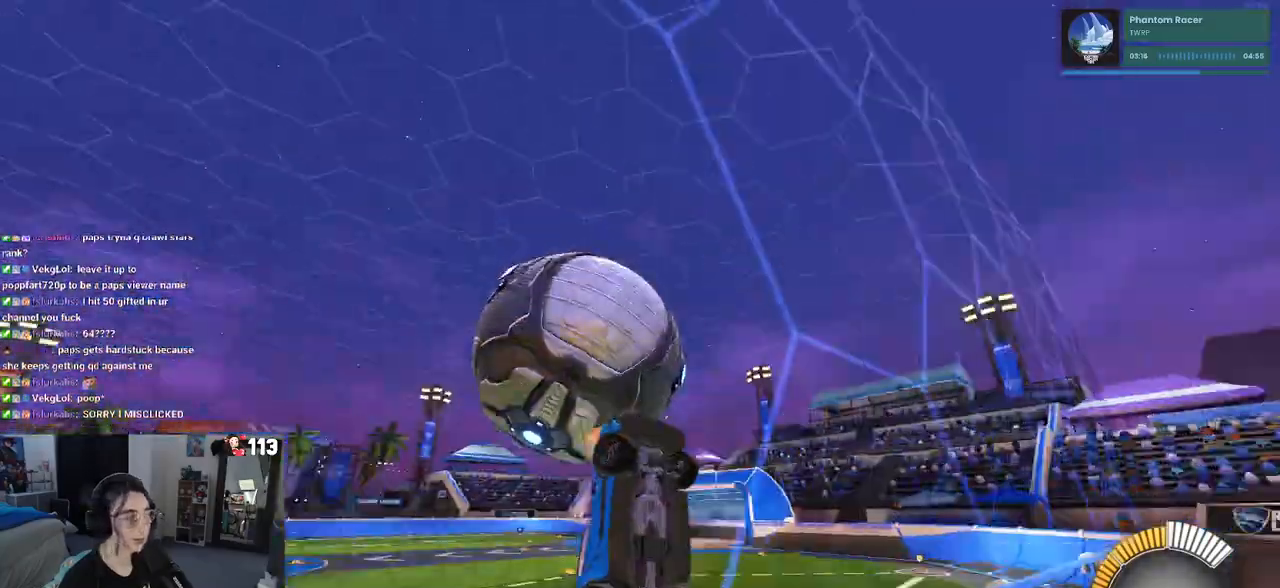
{"buttons": ["L1"], "left_stick": "up", "right_stick": "center", "events": [[17, "left_stick", "center"], [50, "CROSS", "down"], [67, "L1", "down"], [83, "left_stick", "right"], [183, "CROSS", "up"], [300, "left_stick", "up-right"], [417, "left_stick", "up"]]}
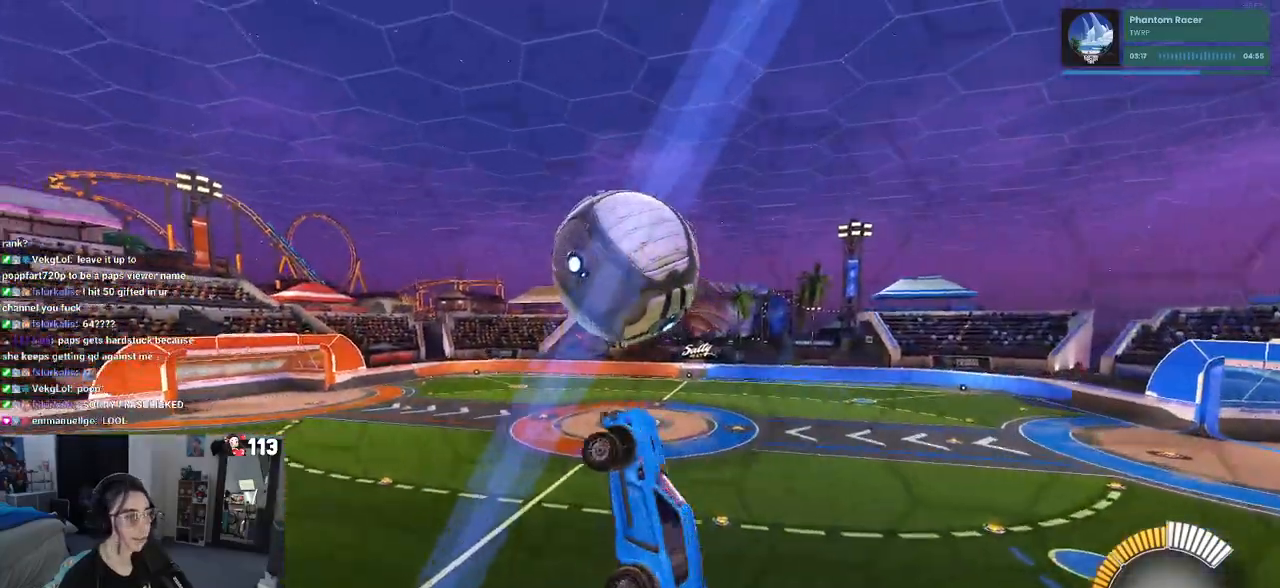
{"buttons": ["L1", "R1"], "left_stick": "left", "right_stick": "center", "events": [[117, "R1", "down"], [117, "left_stick", "center"], [167, "left_stick", "left"], [267, "left_stick", "center"], [450, "left_stick", "left"]]}
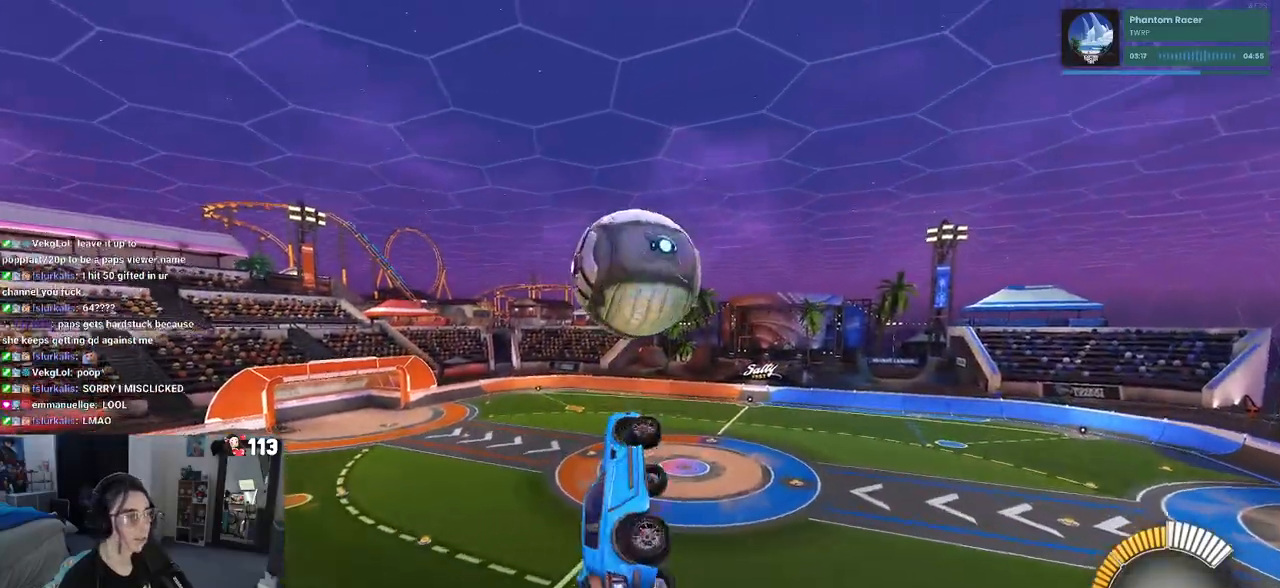
{"buttons": ["R1"], "left_stick": "down-left", "right_stick": "center", "events": [[50, "left_stick", "down"], [117, "L1", "up"], [267, "left_stick", "center"], [350, "left_stick", "down-left"]]}
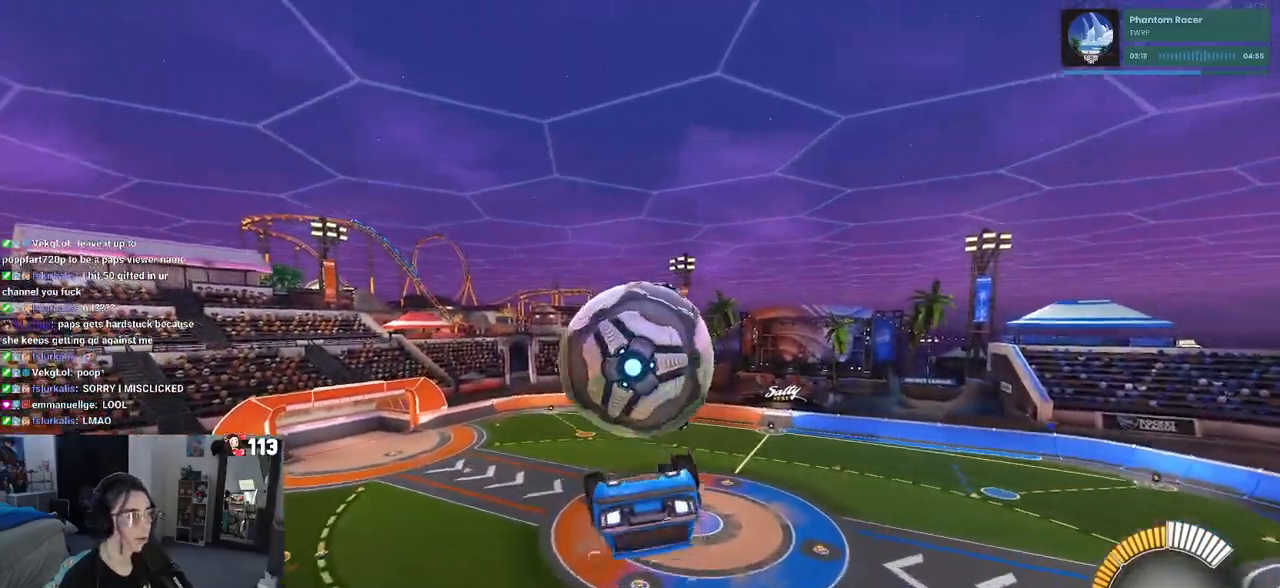
{"buttons": ["L1"], "left_stick": "left", "right_stick": "center", "events": [[100, "left_stick", "left"], [167, "R1", "up"], [233, "L1", "down"]]}
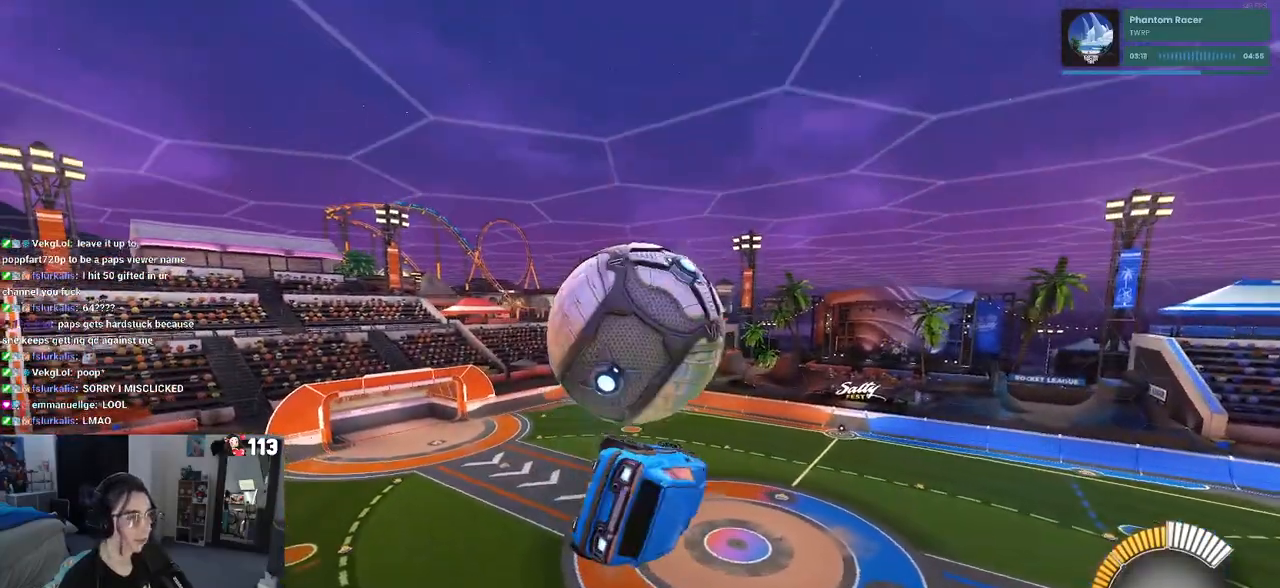
{"buttons": ["CROSS", "R1"], "left_stick": "center", "right_stick": "center", "events": [[117, "left_stick", "right"], [217, "R1", "down"], [317, "L1", "up"], [317, "left_stick", "center"], [333, "R1", "up"], [400, "left_stick", "up-left"], [450, "CROSS", "down"], [500, "R1", "down"], [500, "left_stick", "center"]]}
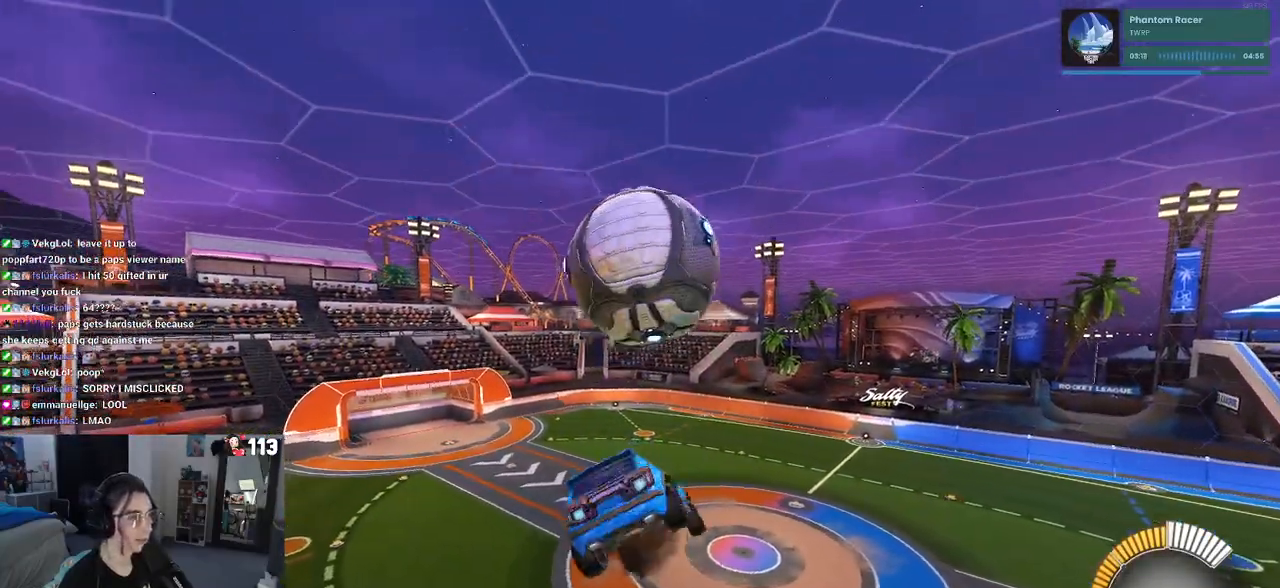
{"buttons": ["L1"], "left_stick": "right", "right_stick": "center", "events": [[33, "CROSS", "up"], [33, "left_stick", "up-left"], [50, "left_stick", "down-right"], [417, "L1", "down"], [450, "R1", "up"], [467, "left_stick", "right"]]}